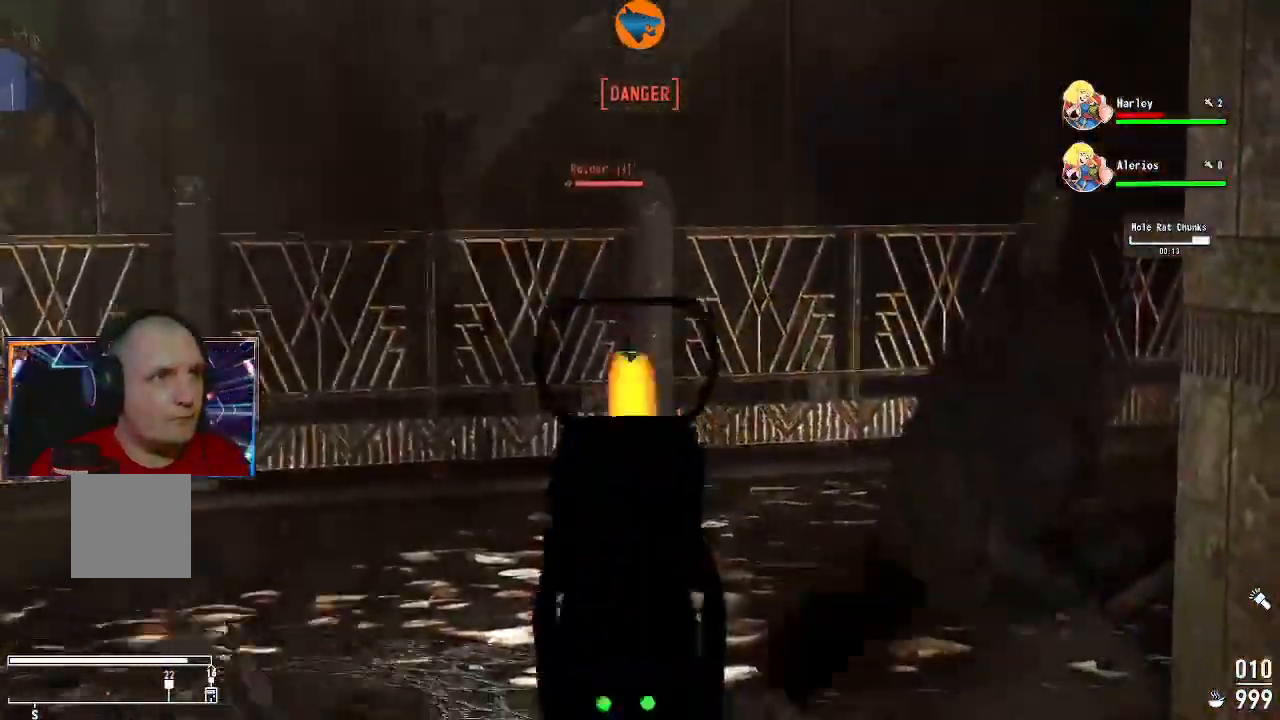
Gameplay with a controller (Xbox layout); each line is a JSON object with the inputs held at the frame after it (dt_ms = milliseconds from this image to that frame). "events" lists button and stick changes between this image and that frame as [ms after this image, input, new state], when the widget could be followed in between.
{"dt_ms": 500, "buttons": ["L2"], "left_stick": "left", "right_stick": "center", "events": [[67, "R2", "up"], [133, "R2", "down"], [167, "left_stick", "left"], [200, "right_stick", "center"], [233, "R2", "up"], [367, "R2", "down"], [467, "R2", "up"]]}
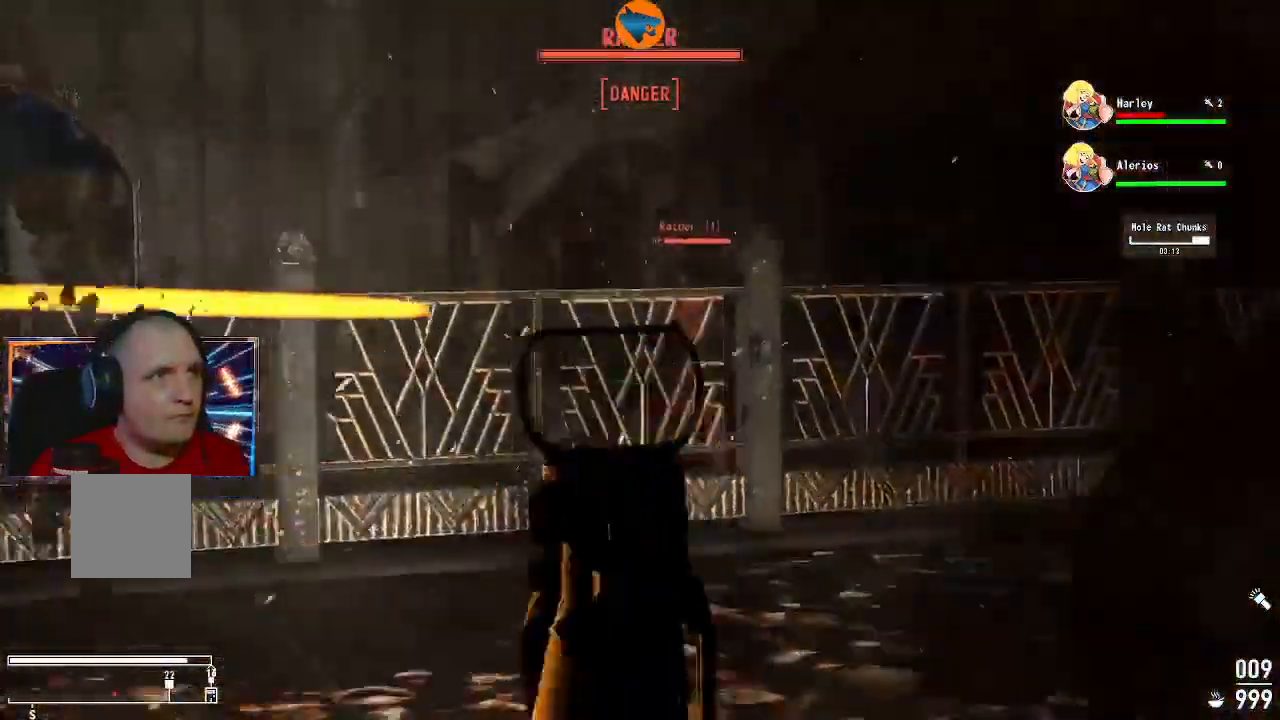
{"dt_ms": 1000, "buttons": ["L2"], "left_stick": "left", "right_stick": "left"}
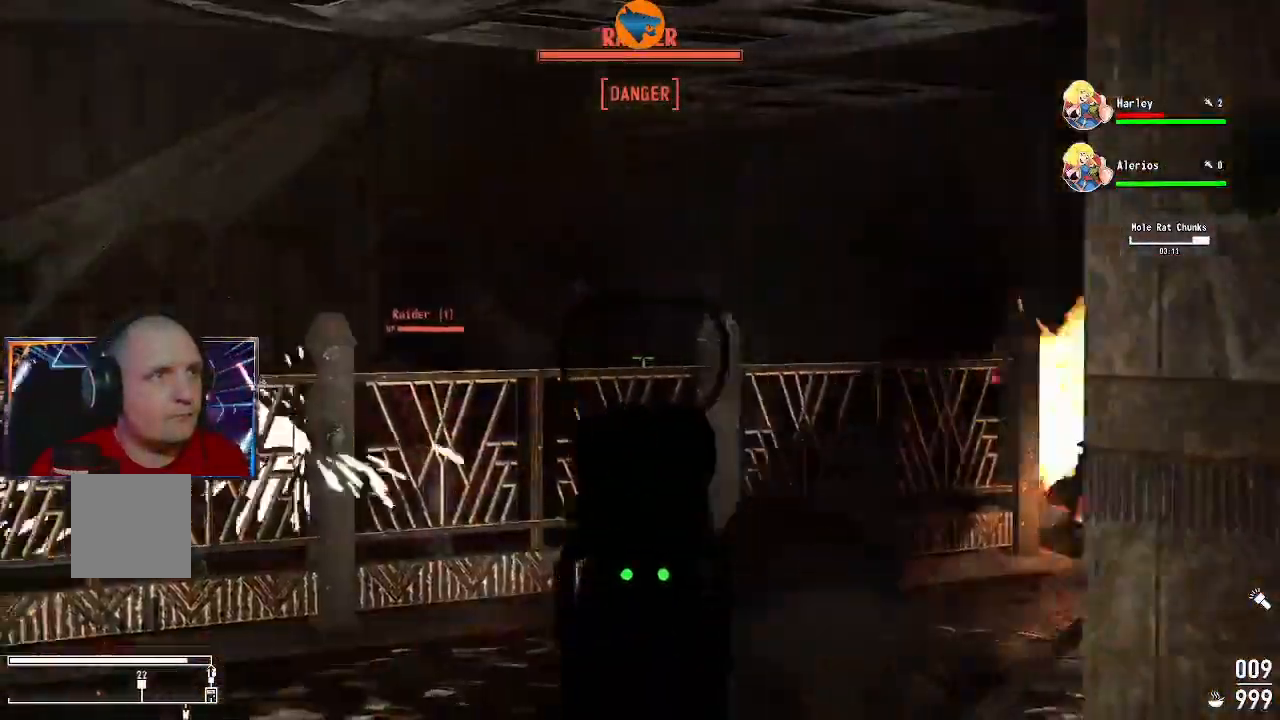
{"dt_ms": 500, "buttons": ["L2"], "left_stick": "right", "right_stick": "left", "events": [[67, "L1", "down"], [133, "L1", "up"], [333, "left_stick", "right"]]}
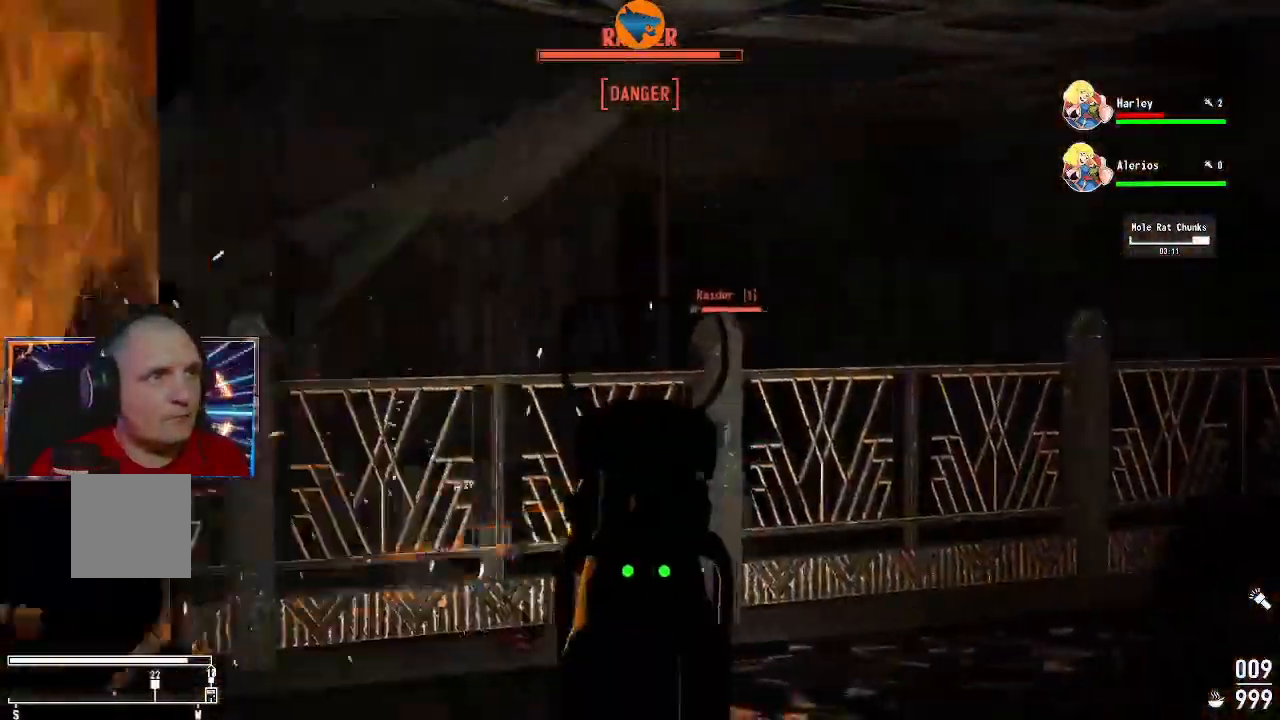
{"dt_ms": 500, "buttons": ["L2", "R2"], "left_stick": "left", "right_stick": "center"}
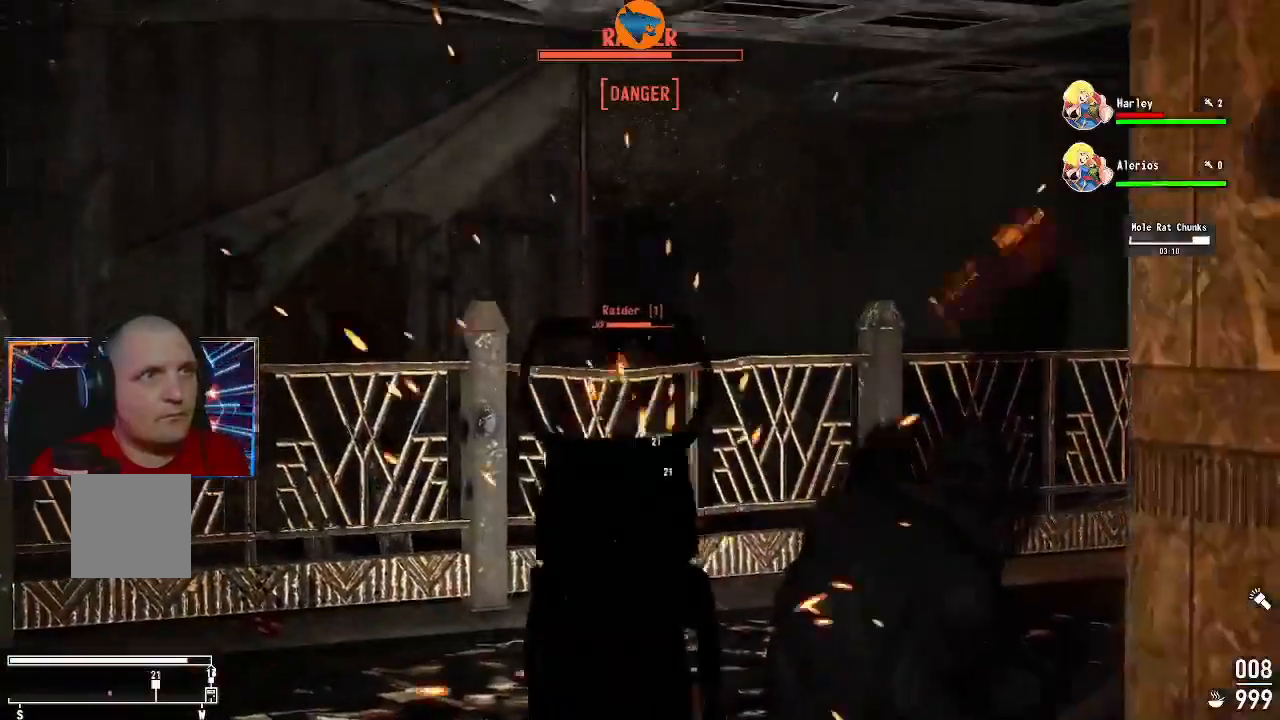
{"dt_ms": 500, "buttons": ["L2", "R2"], "left_stick": "center", "right_stick": "center", "events": [[33, "R2", "up"], [233, "left_stick", "center"], [267, "right_stick", "down"], [300, "left_stick", "right"], [400, "left_stick", "center"], [433, "R2", "down"], [433, "right_stick", "center"]]}
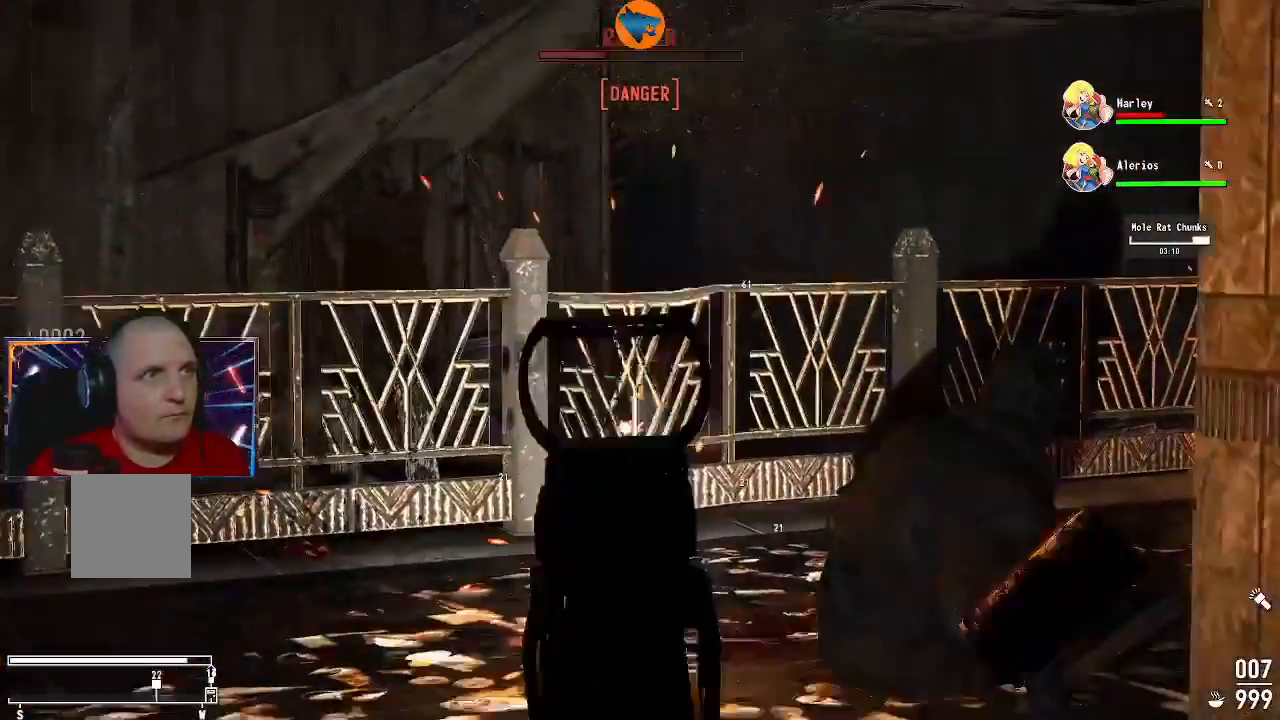
{"dt_ms": 500, "buttons": [], "left_stick": "center", "right_stick": "center", "events": [[100, "R2", "up"], [300, "left_stick", "right"], [467, "left_stick", "center"], [500, "L2", "up"]]}
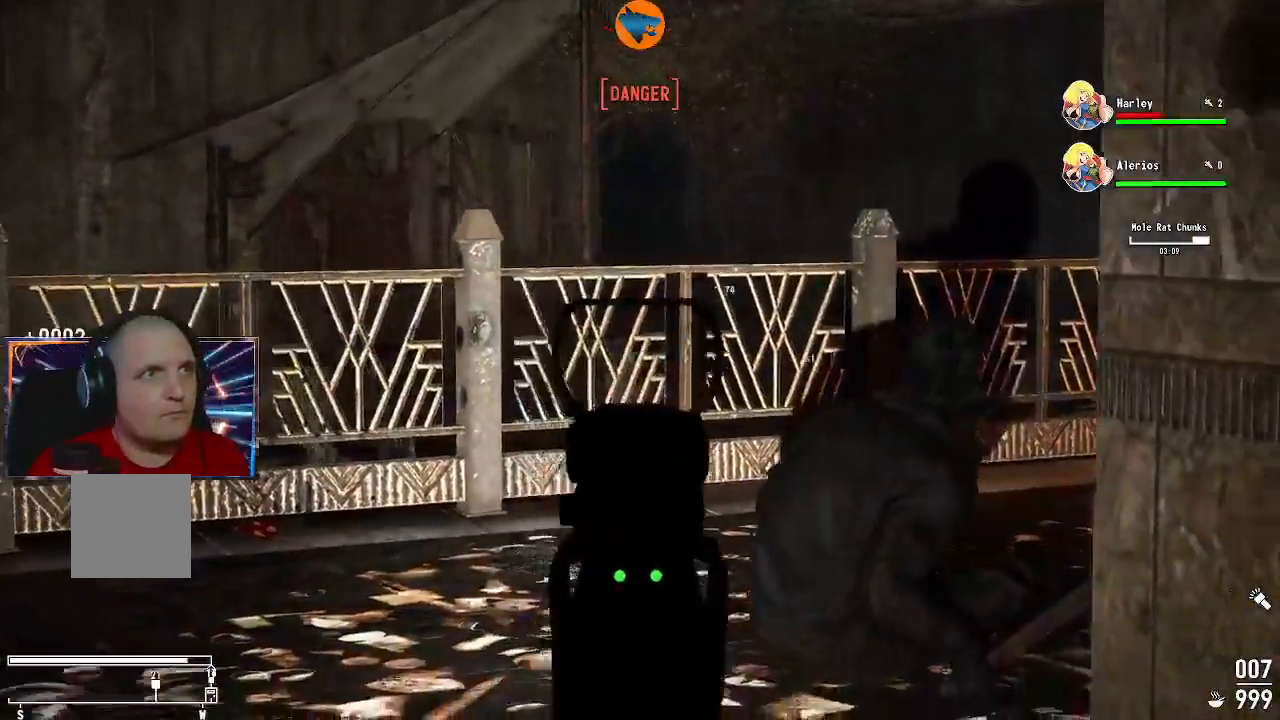
{"dt_ms": 500, "buttons": [], "left_stick": "center", "right_stick": "center", "events": []}
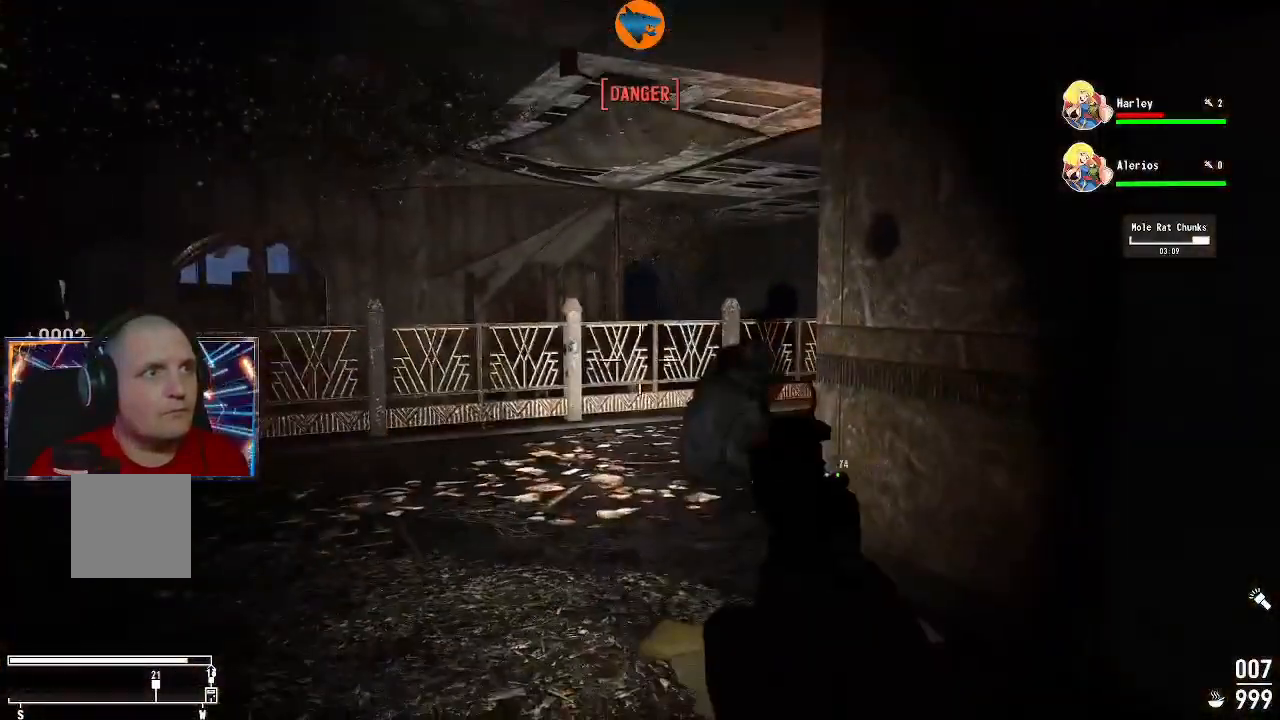
{"dt_ms": 500, "buttons": [], "left_stick": "up-left", "right_stick": "center", "events": [[33, "left_stick", "up"], [267, "right_stick", "right"], [333, "left_stick", "up-left"], [400, "right_stick", "down-right"], [500, "right_stick", "center"]]}
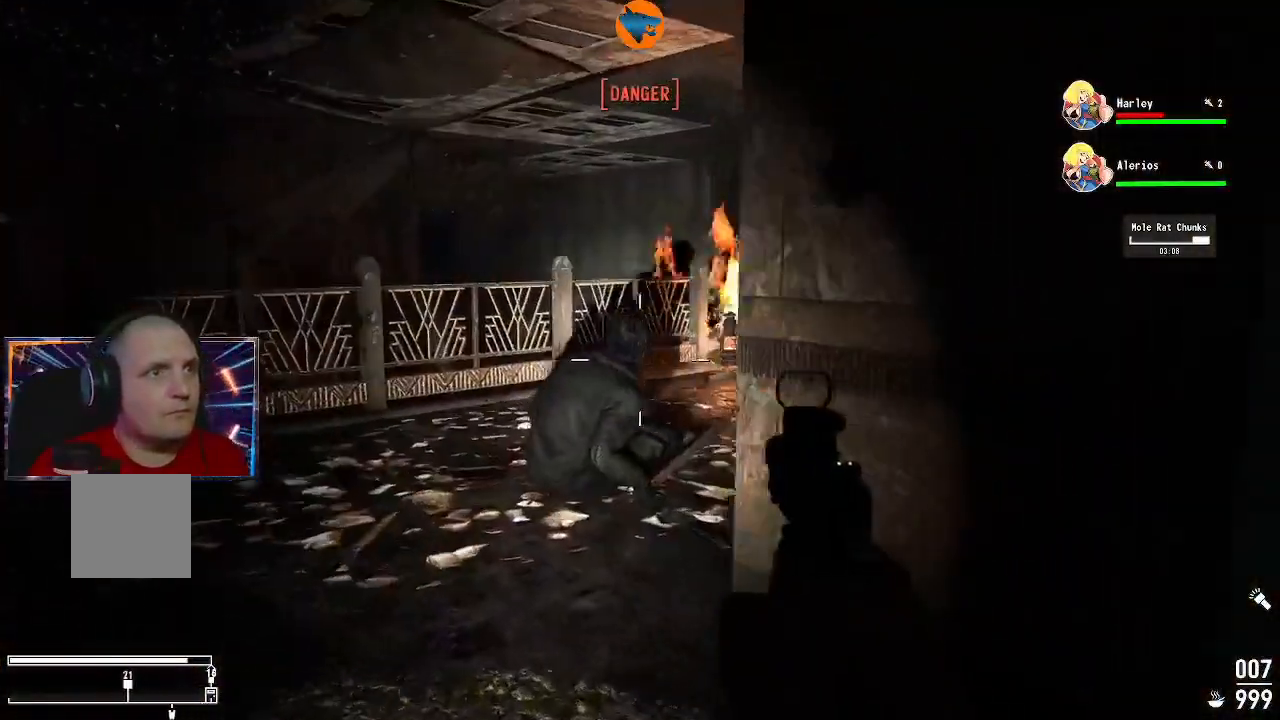
{"dt_ms": 500, "buttons": [], "left_stick": "up-left", "right_stick": "center", "events": [[167, "left_stick", "up"], [200, "right_stick", "down-right"], [367, "right_stick", "center"], [400, "left_stick", "up-left"]]}
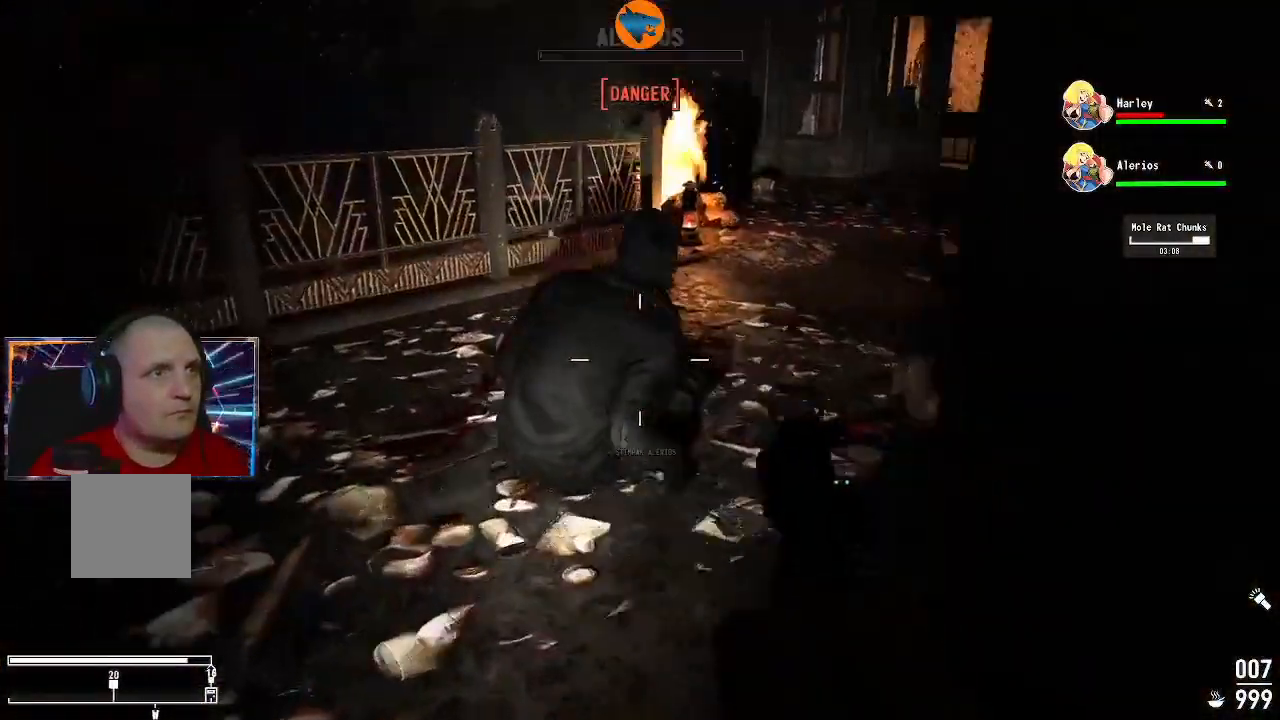
{"dt_ms": 500, "buttons": ["A"], "left_stick": "center", "right_stick": "center", "events": [[100, "left_stick", "up"], [100, "right_stick", "right"], [267, "right_stick", "center"], [333, "left_stick", "center"], [467, "A", "down"]]}
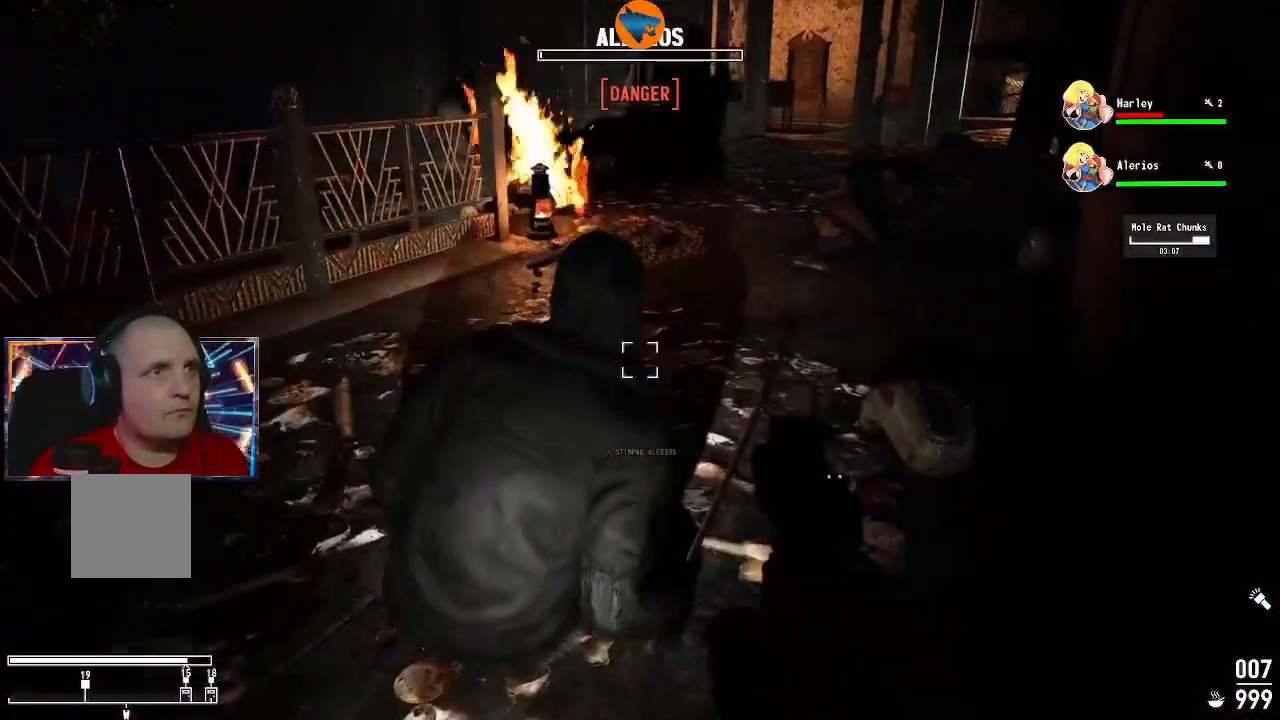
{"dt_ms": 500, "buttons": [], "left_stick": "center", "right_stick": "center", "events": [[100, "A", "up"]]}
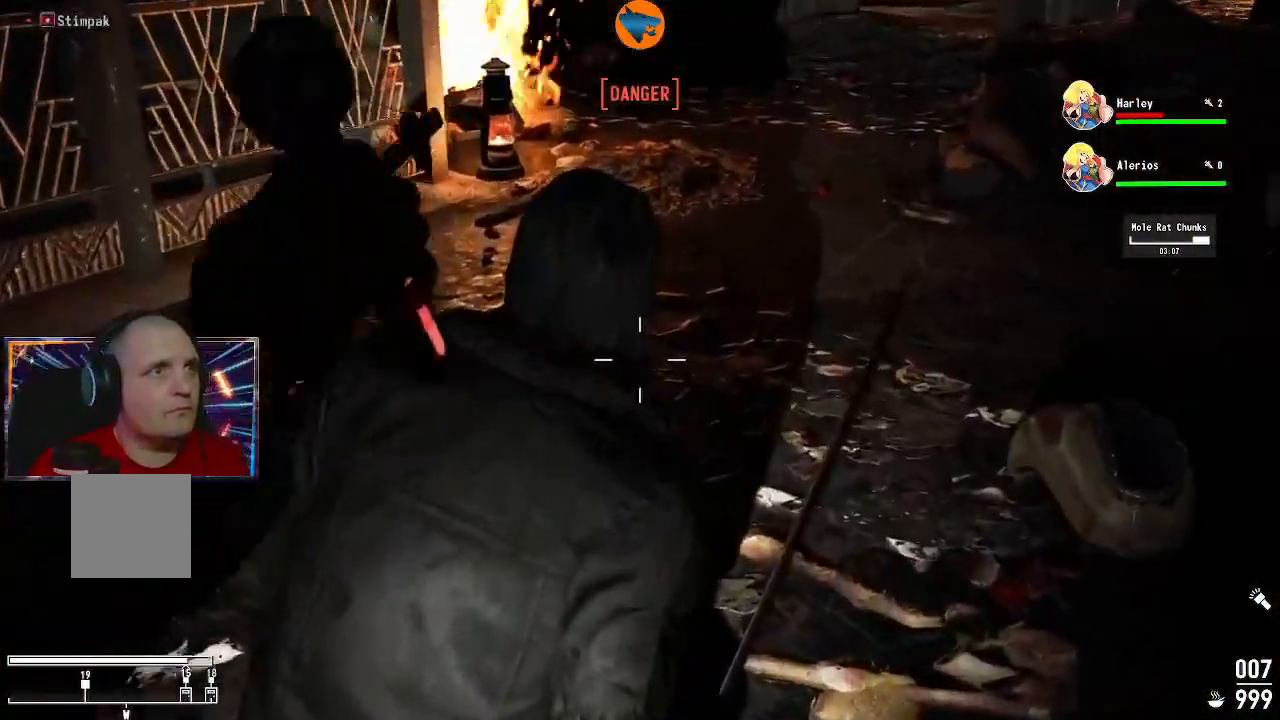
{"dt_ms": 500, "buttons": [], "left_stick": "center", "right_stick": "center", "events": []}
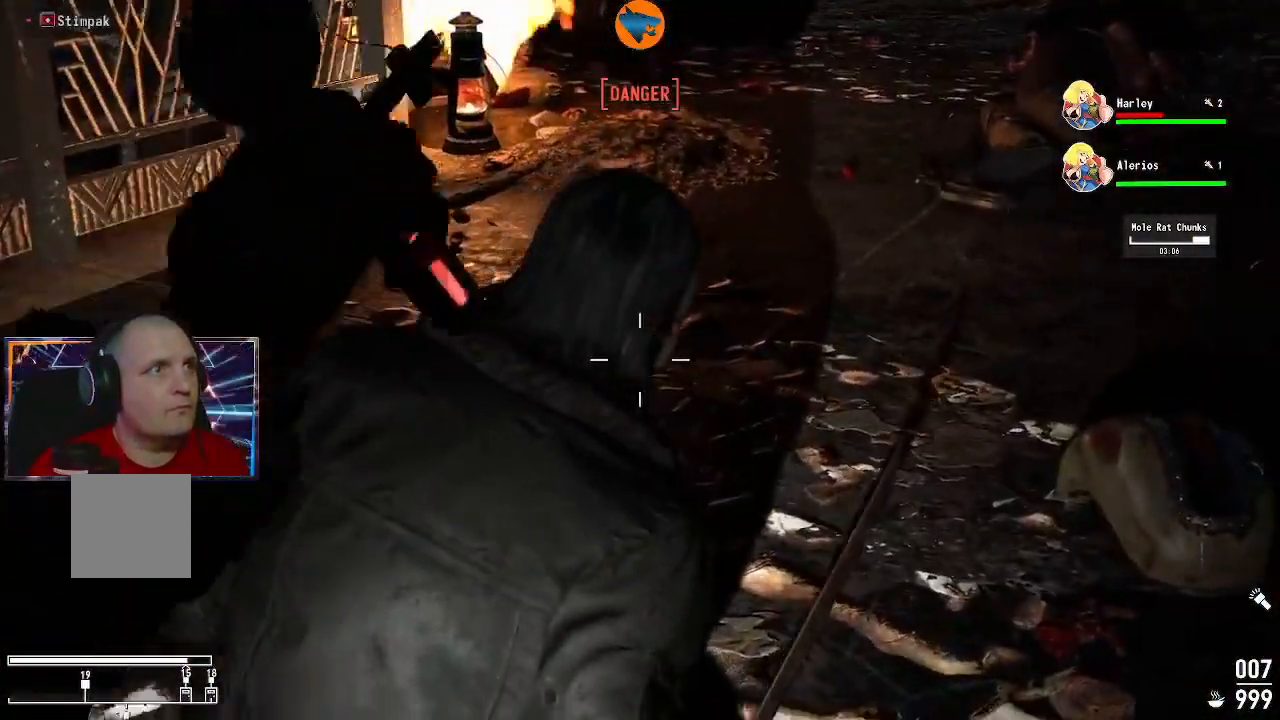
{"dt_ms": 500, "buttons": [], "left_stick": "center", "right_stick": "center", "events": []}
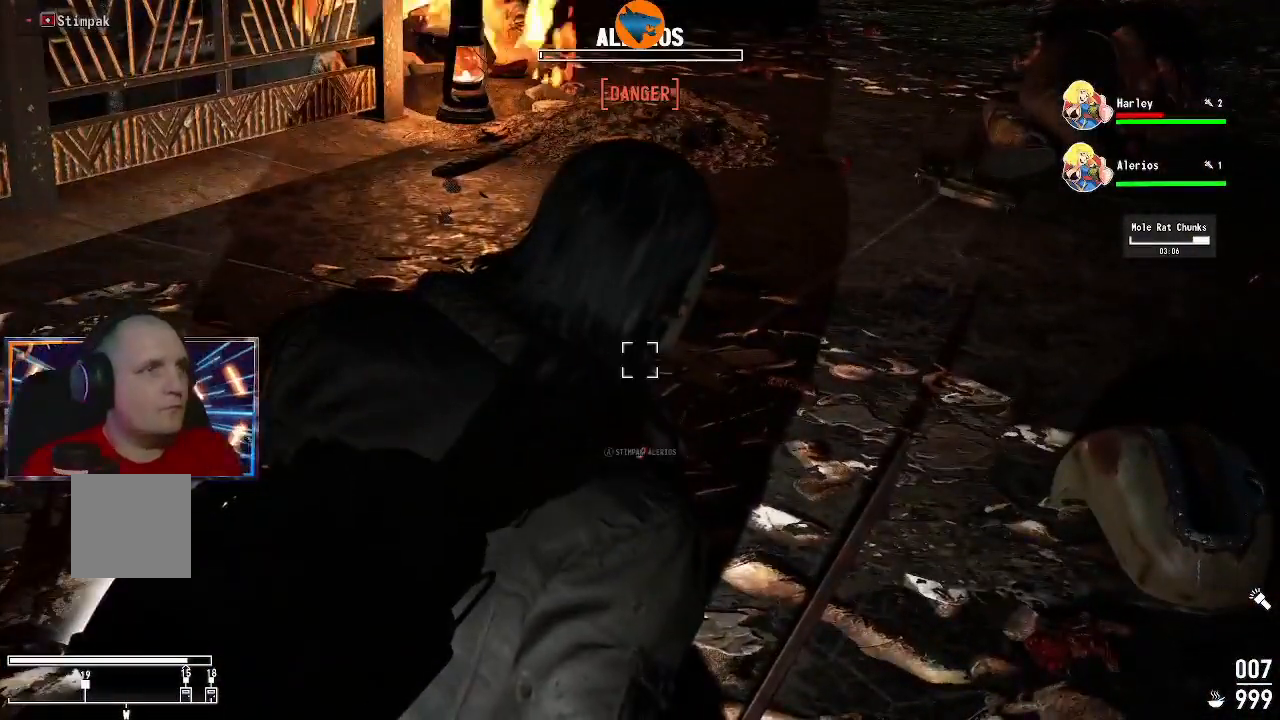
{"dt_ms": 500, "buttons": [], "left_stick": "center", "right_stick": "center", "events": []}
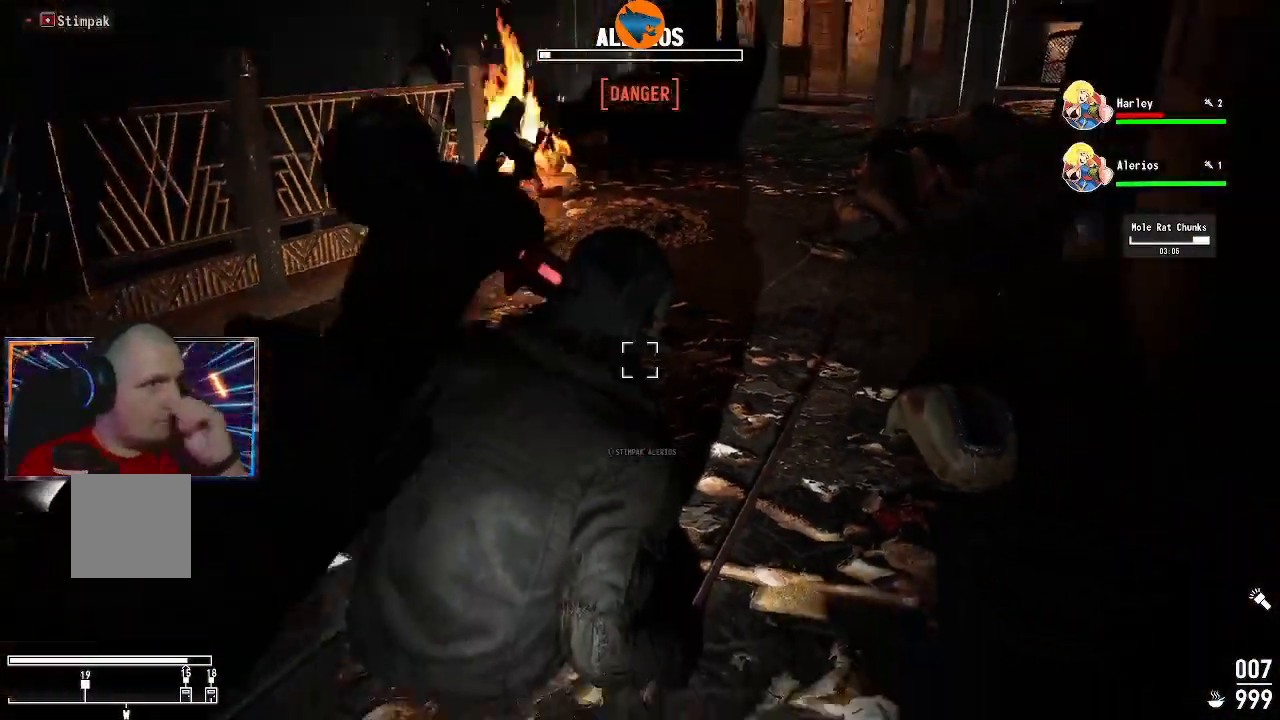
{"dt_ms": 500, "buttons": [], "left_stick": "center", "right_stick": "up", "events": [[500, "right_stick", "up"]]}
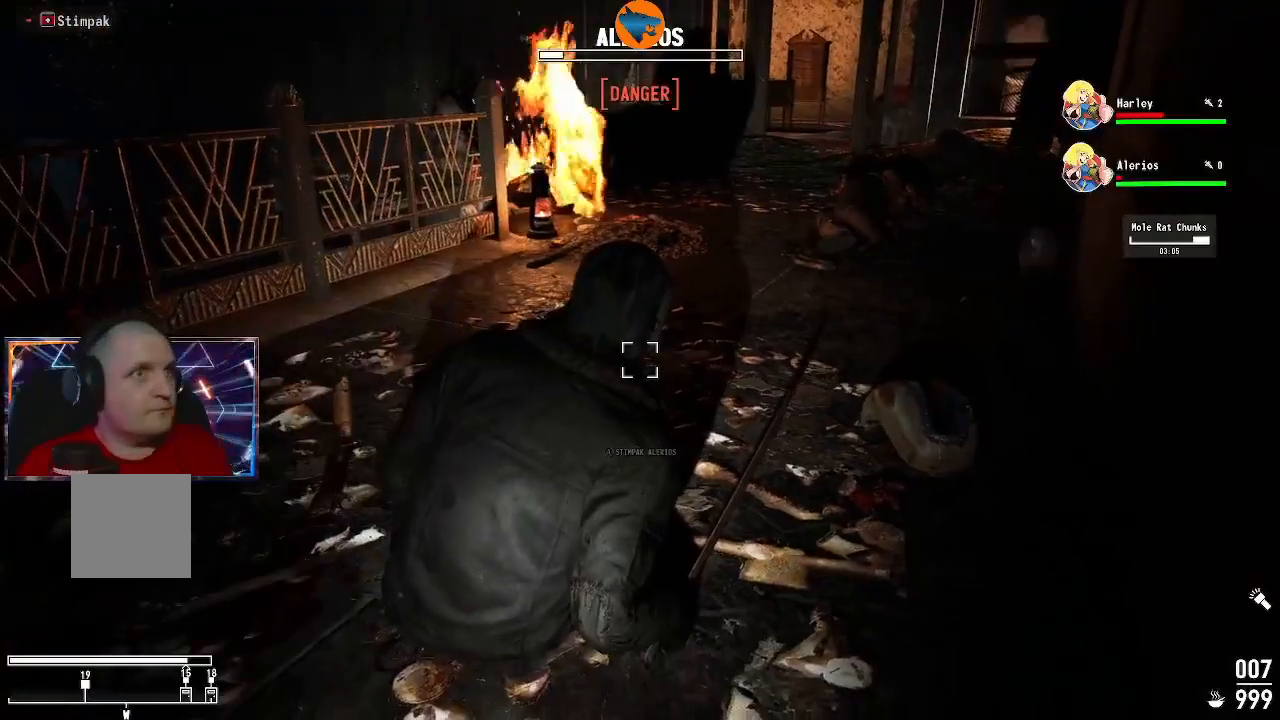
{"dt_ms": 500, "buttons": [], "left_stick": "center", "right_stick": "center", "events": [[233, "right_stick", "center"]]}
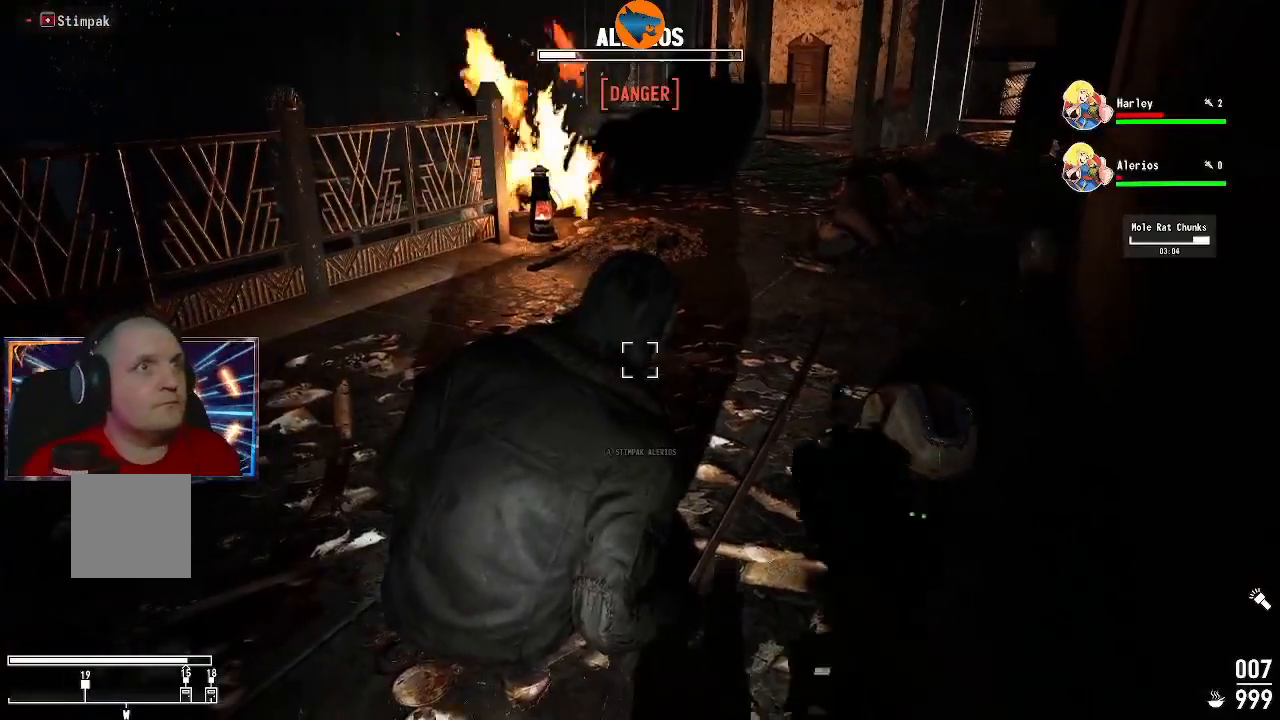
{"dt_ms": 500, "buttons": [], "left_stick": "left", "right_stick": "up-right", "events": [[367, "right_stick", "up"], [400, "left_stick", "left"], [433, "right_stick", "up-right"]]}
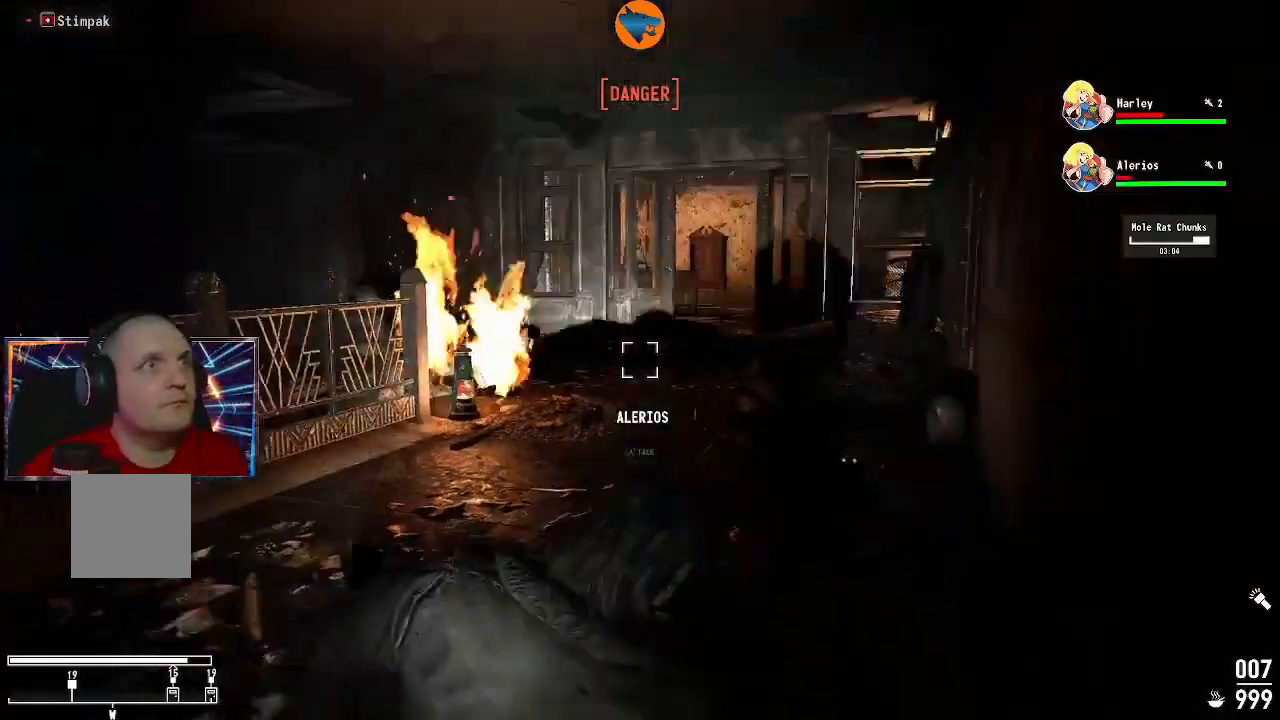
{"dt_ms": 500, "buttons": [], "left_stick": "left", "right_stick": "center", "events": [[100, "right_stick", "center"]]}
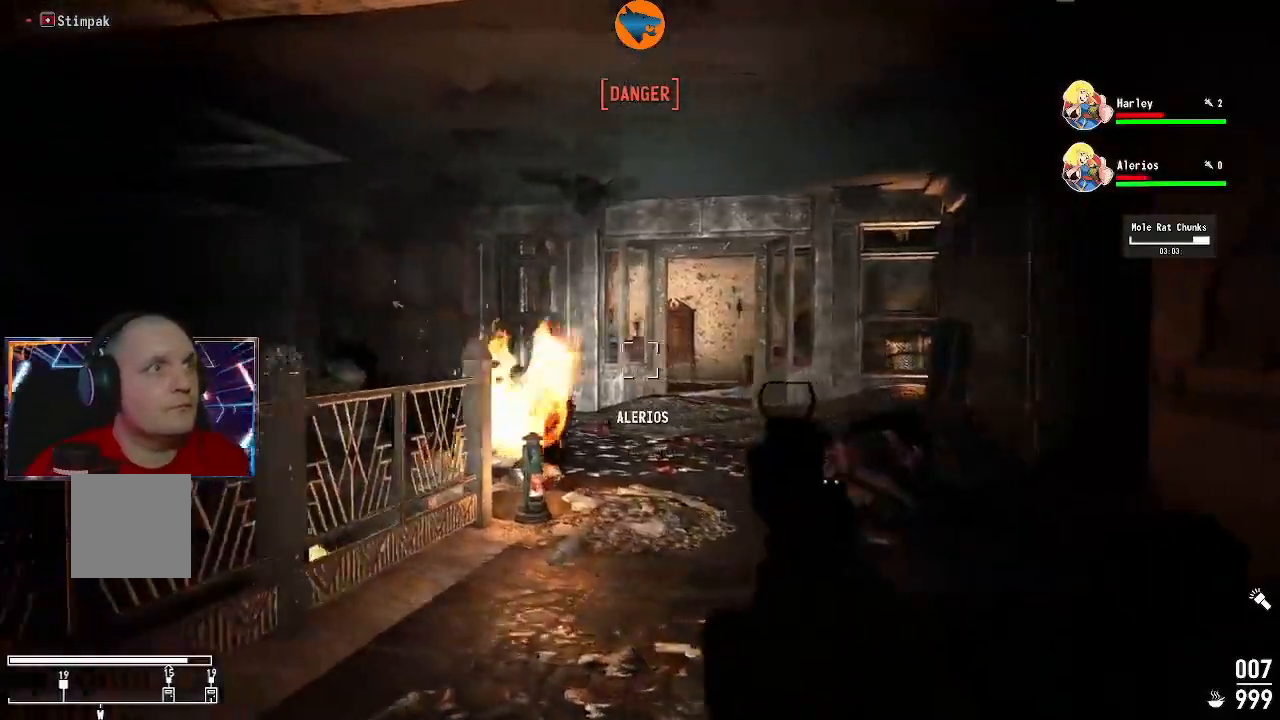
{"dt_ms": 500, "buttons": [], "left_stick": "center", "right_stick": "left", "events": [[67, "left_stick", "up-left"], [200, "right_stick", "left"], [300, "left_stick", "up"], [500, "left_stick", "center"]]}
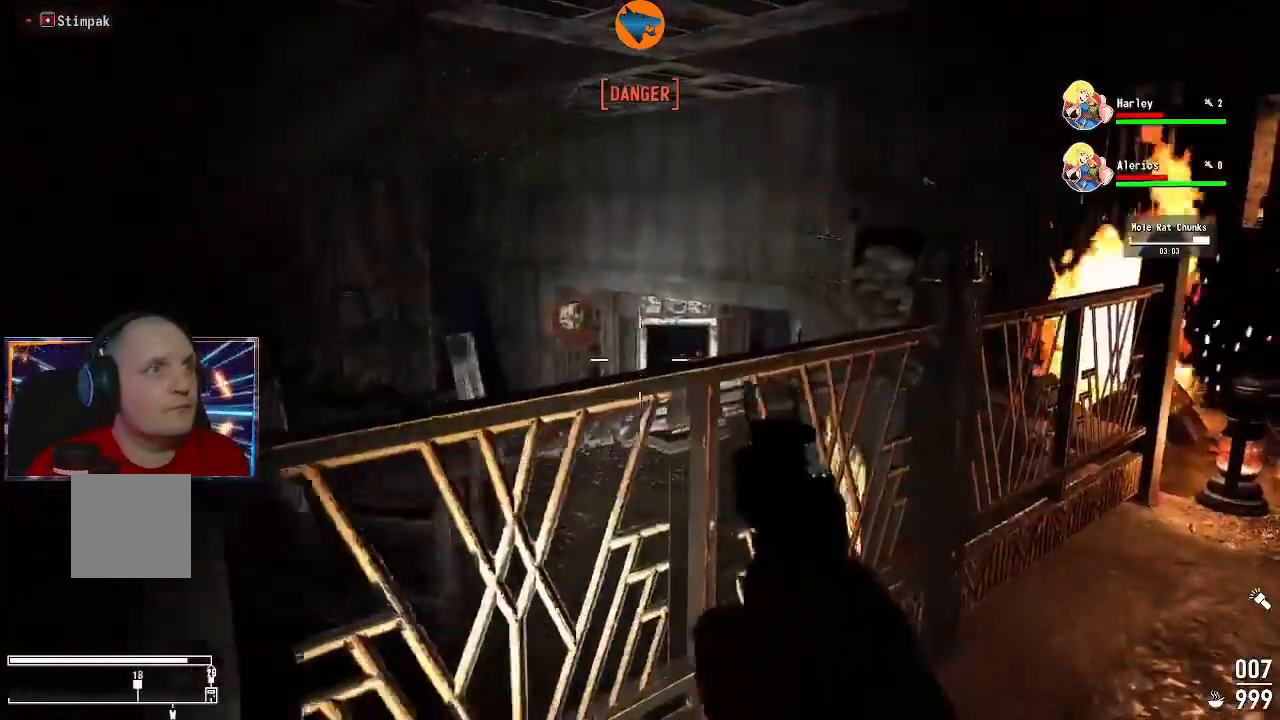
{"dt_ms": 500, "buttons": [], "left_stick": "up", "right_stick": "down-left", "events": [[133, "R3", "down"], [133, "right_stick", "center"], [267, "R3", "up"], [367, "right_stick", "down-left"], [400, "left_stick", "up"]]}
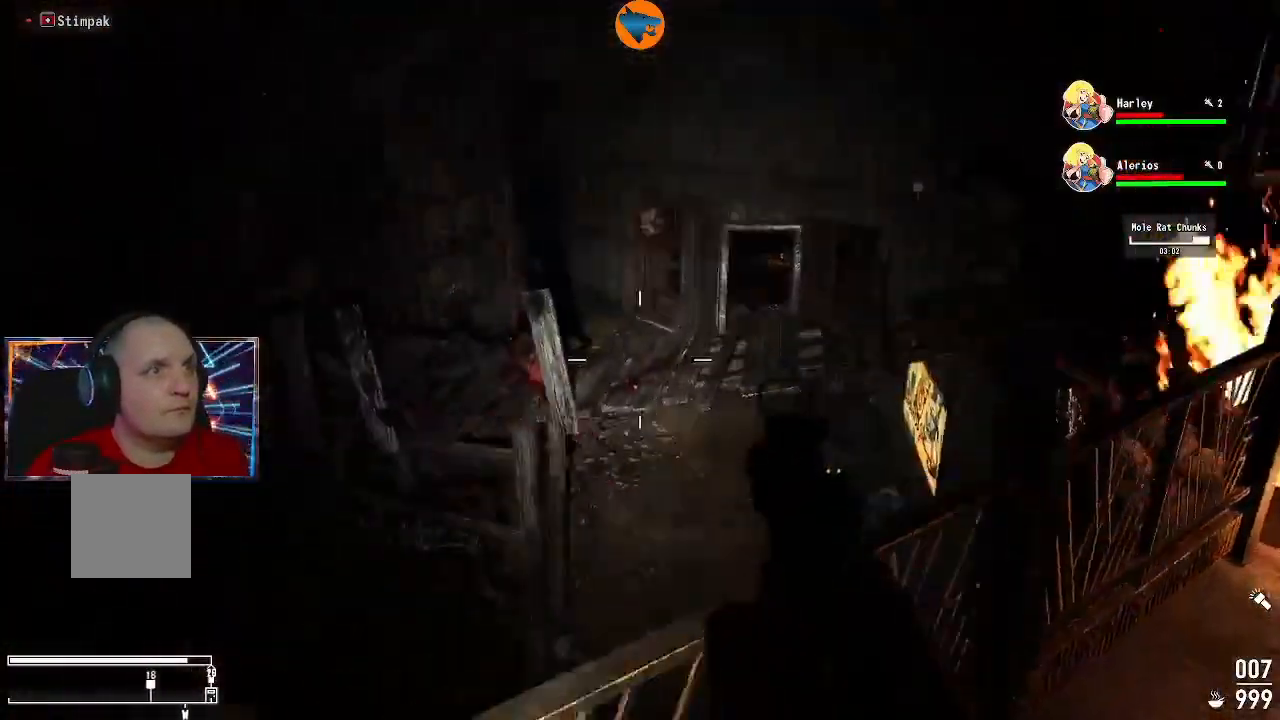
{"dt_ms": 500, "buttons": [], "left_stick": "center", "right_stick": "center", "events": [[133, "left_stick", "center"], [233, "right_stick", "left"], [300, "L1", "down"], [333, "right_stick", "center"], [367, "L1", "up"]]}
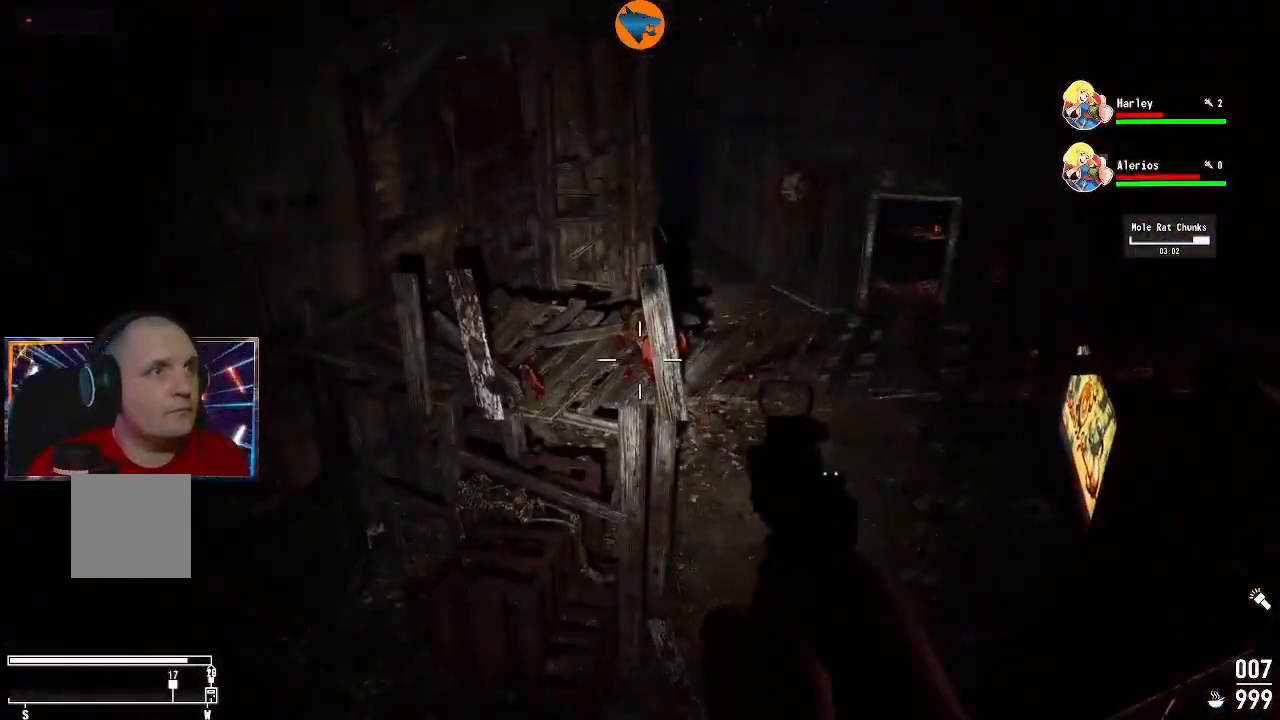
{"dt_ms": 500, "buttons": ["L1"], "left_stick": "center", "right_stick": "left", "events": [[133, "right_stick", "left"], [467, "L1", "down"]]}
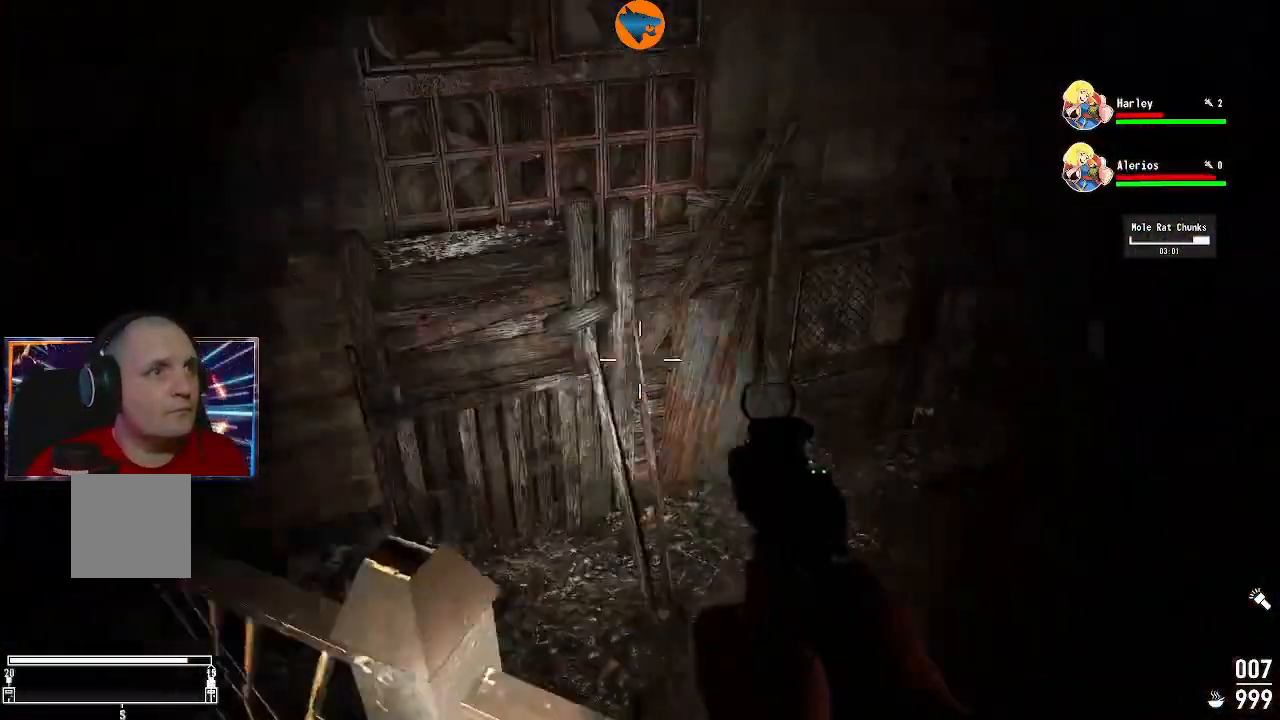
{"dt_ms": 500, "buttons": [], "left_stick": "left", "right_stick": "up-left", "events": [[67, "L1", "up"], [67, "right_stick", "center"], [333, "right_stick", "up-left"], [467, "left_stick", "left"]]}
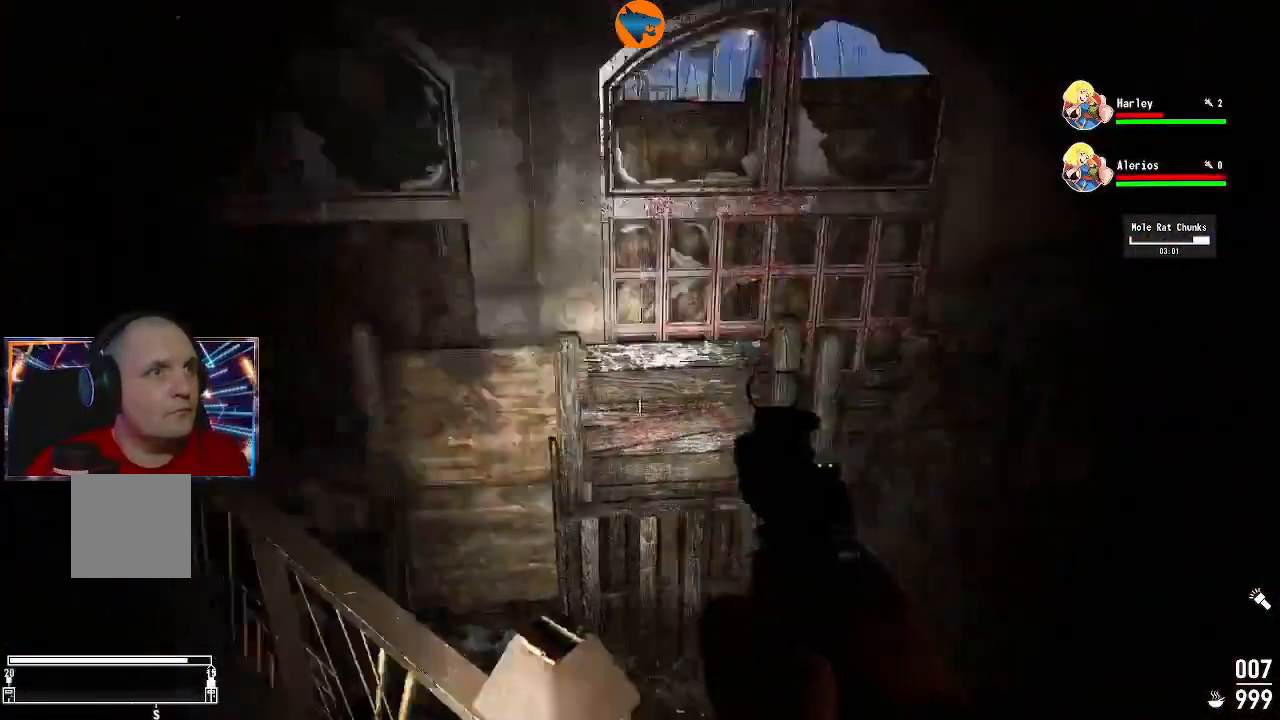
{"dt_ms": 500, "buttons": [], "left_stick": "up", "right_stick": "up-left", "events": [[100, "right_stick", "down-left"], [200, "left_stick", "up-left"], [400, "right_stick", "up-left"], [500, "left_stick", "up"]]}
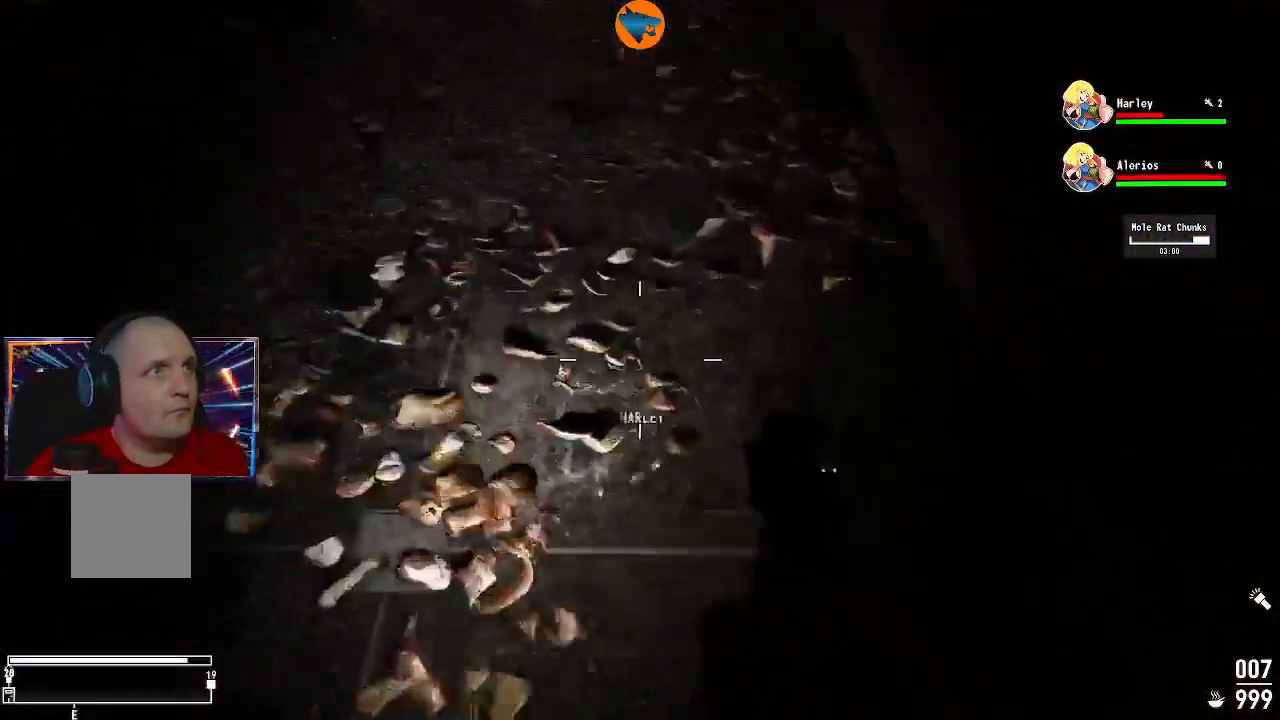
{"dt_ms": 500, "buttons": [], "left_stick": "up", "right_stick": "center", "events": [[133, "right_stick", "up-right"], [333, "right_stick", "up-left"], [500, "right_stick", "center"]]}
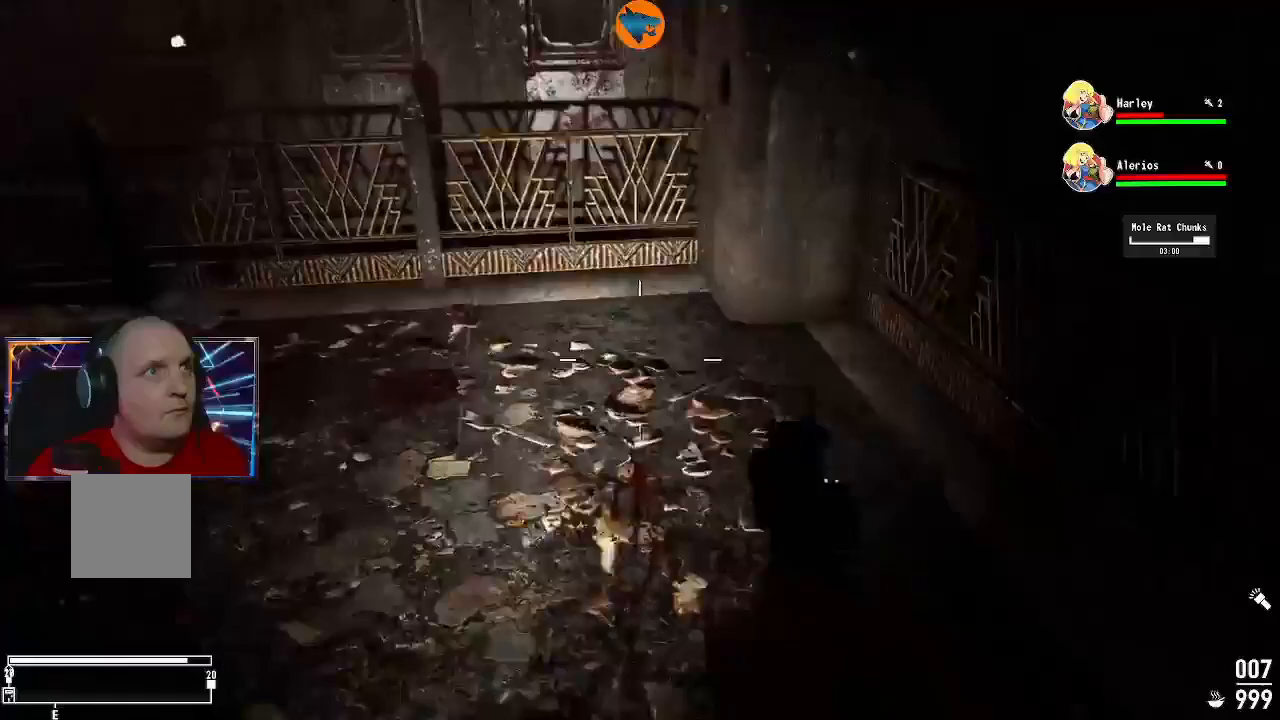
{"dt_ms": 500, "buttons": [], "left_stick": "center", "right_stick": "left", "events": [[233, "right_stick", "down-left"], [267, "left_stick", "center"], [433, "right_stick", "left"]]}
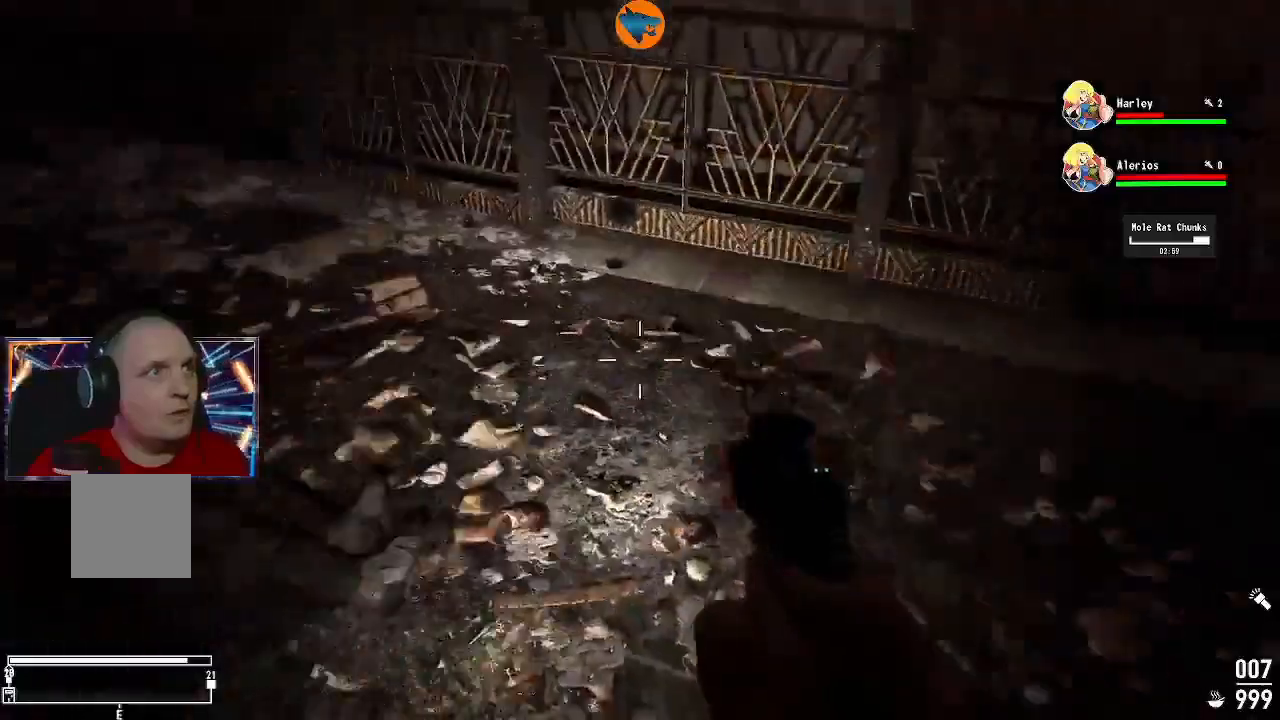
{"dt_ms": 500, "buttons": [], "left_stick": "up-right", "right_stick": "center", "events": [[200, "left_stick", "up"], [333, "left_stick", "up-right"], [333, "right_stick", "center"]]}
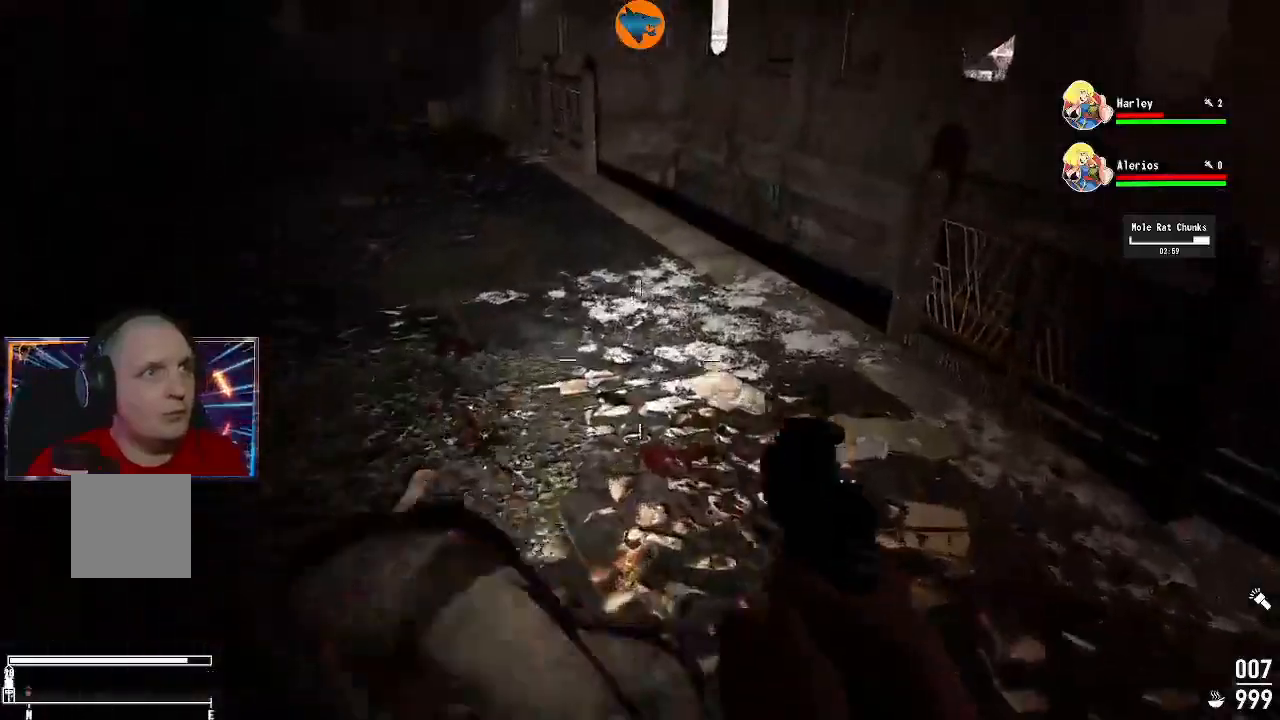
{"dt_ms": 500, "buttons": [], "left_stick": "center", "right_stick": "center", "events": [[67, "right_stick", "left"], [100, "left_stick", "center"], [233, "right_stick", "down-left"], [433, "right_stick", "center"]]}
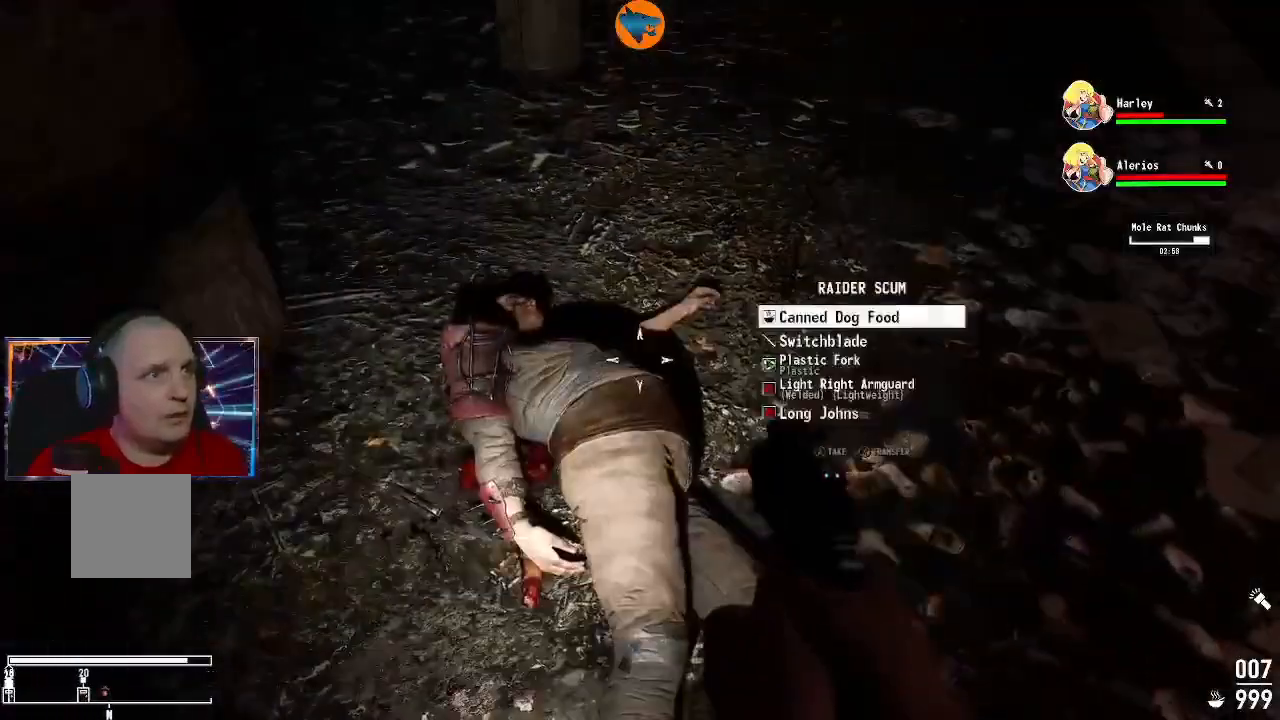
{"dt_ms": 500, "buttons": ["A"], "left_stick": "center", "right_stick": "center", "events": [[300, "A", "down"], [367, "A", "up"], [467, "A", "down"]]}